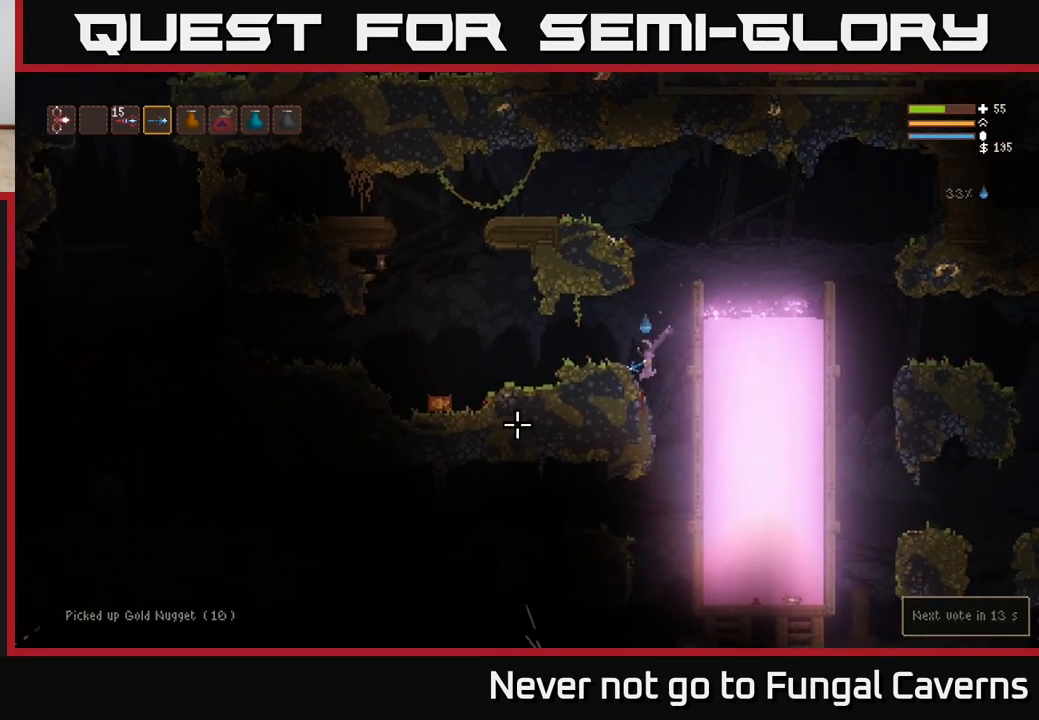
Gameplay with a controller (Xbox layout); each line is a JSON object with the inputs held at the frame after it. "events" lists button and stick changes between this image and that frame as [ms after this image, input, new state], when the widget could be followed in between.
{"buttons": [], "left_stick": "center", "right_stick": "down-left", "events": [[100, "L2", "down"], [150, "left_stick", "center"], [300, "L2", "up"], [350, "R2", "down"], [500, "R2", "up"]]}
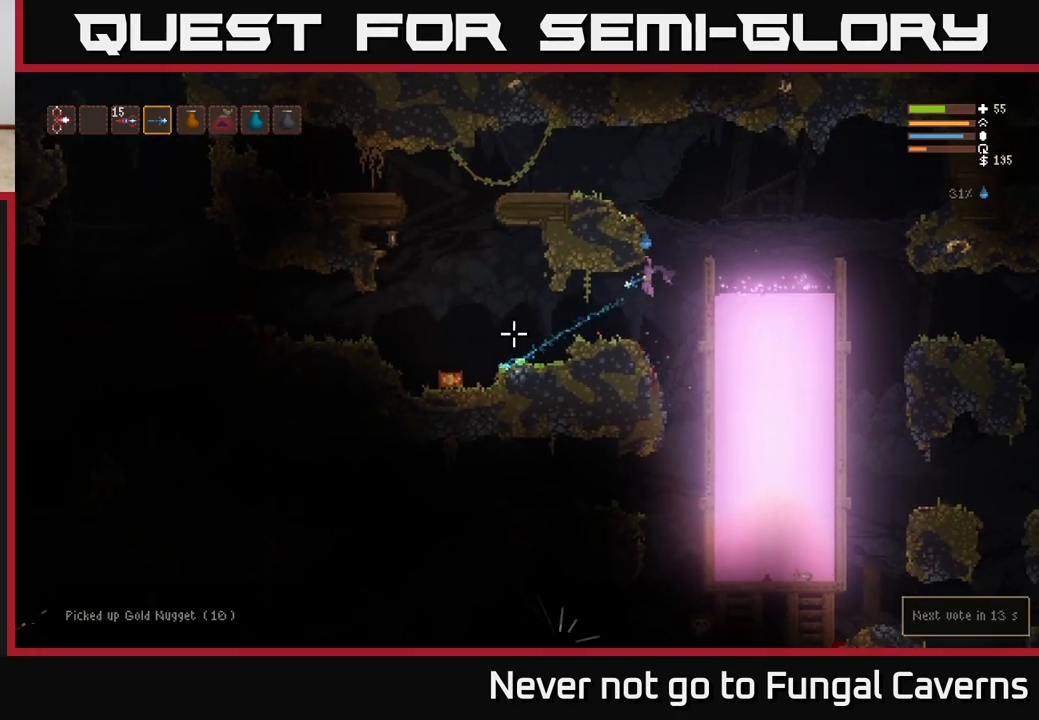
{"buttons": ["L2"], "left_stick": "center", "right_stick": "left", "events": [[333, "right_stick", "left"], [433, "L2", "down"]]}
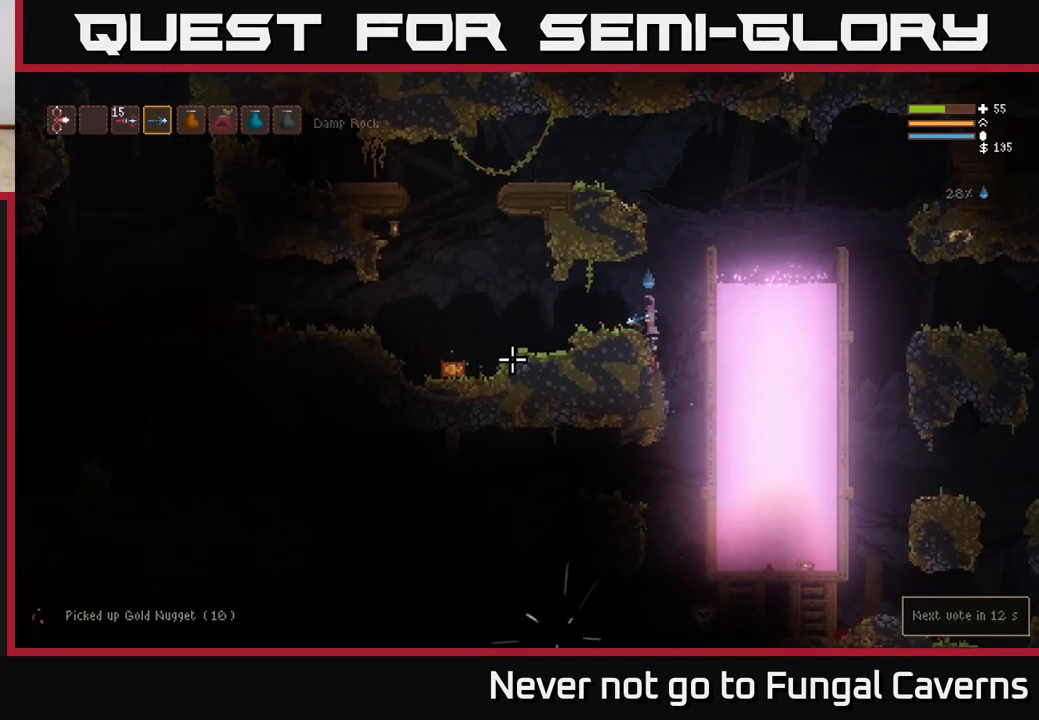
{"buttons": [], "left_stick": "right", "right_stick": "left", "events": [[150, "L2", "up"], [183, "R2", "down"], [317, "R2", "up"], [467, "left_stick", "right"]]}
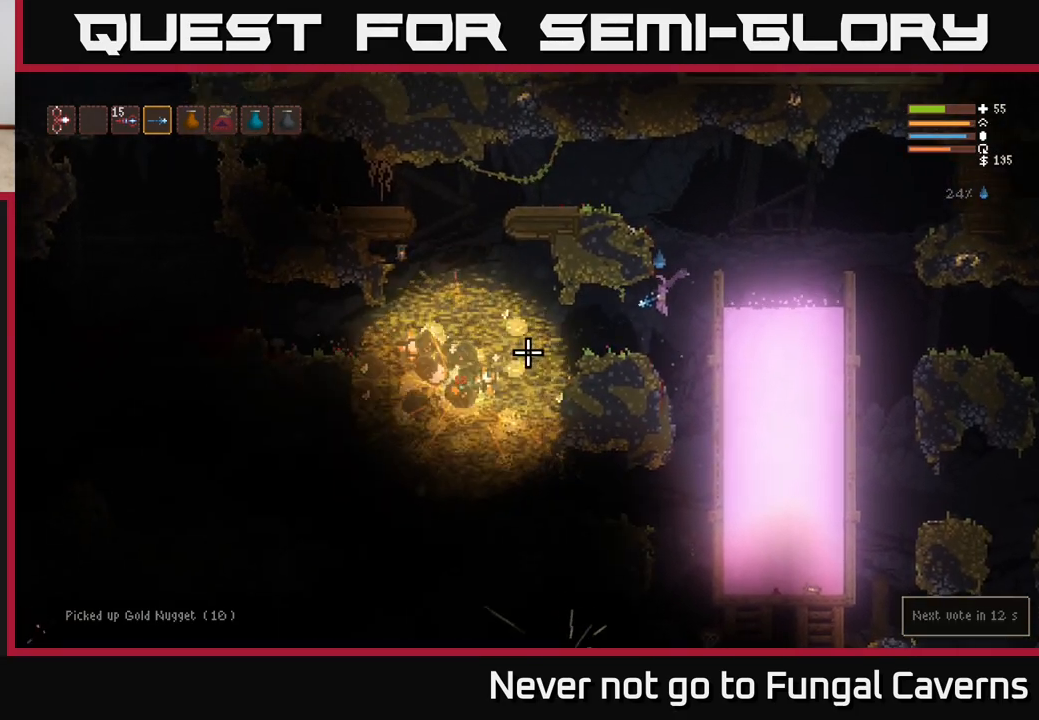
{"buttons": [], "left_stick": "center", "right_stick": "left", "events": [[283, "left_stick", "left"], [433, "left_stick", "center"]]}
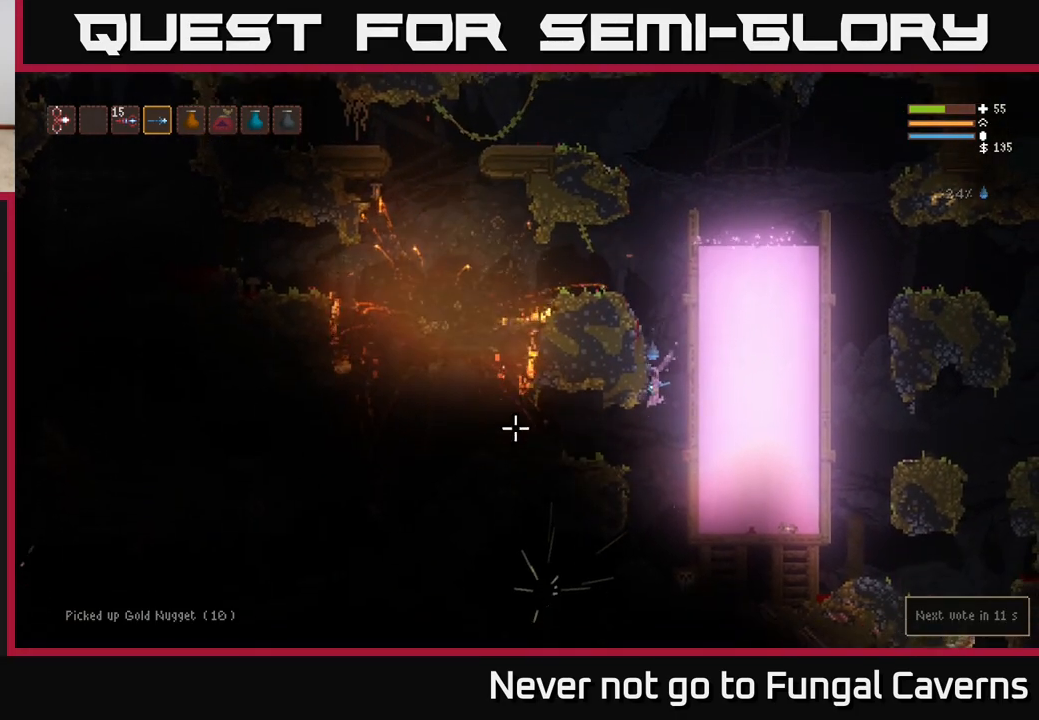
{"buttons": [], "left_stick": "center", "right_stick": "left", "events": [[117, "L2", "down"], [233, "L2", "up"]]}
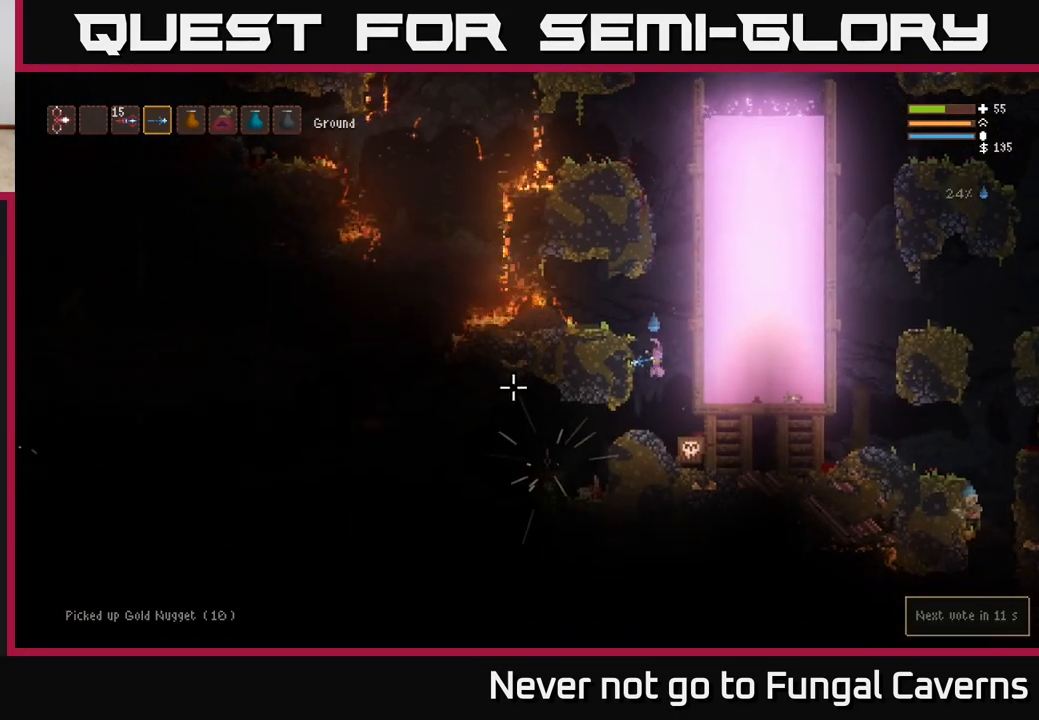
{"buttons": [], "left_stick": "left", "right_stick": "left", "events": [[100, "left_stick", "left"]]}
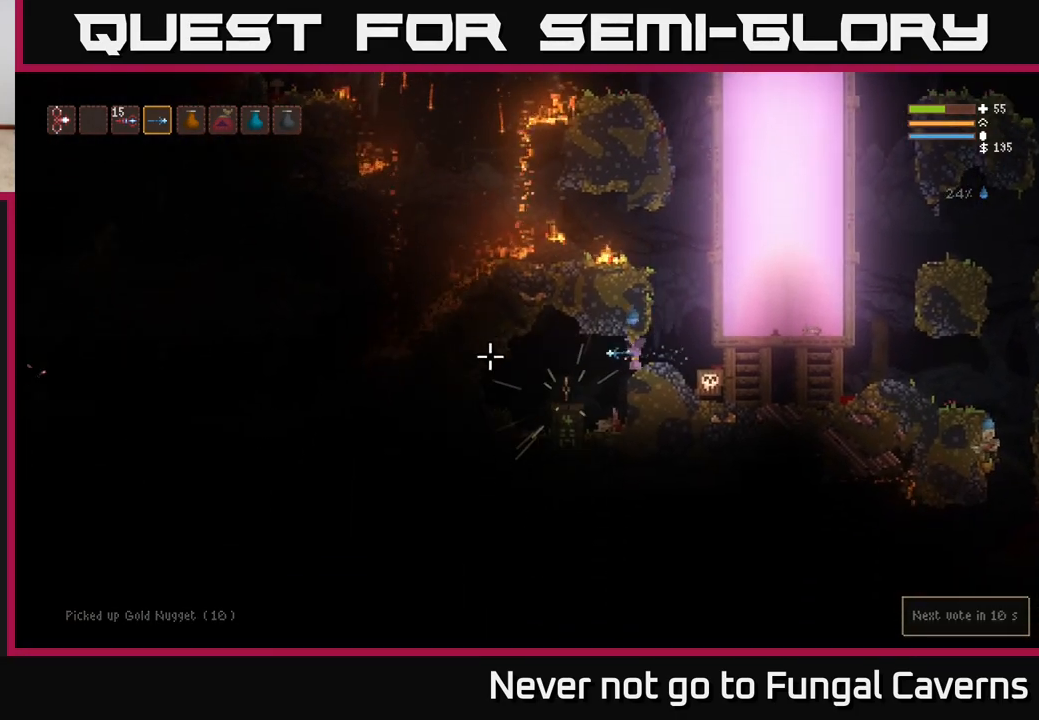
{"buttons": [], "left_stick": "center", "right_stick": "center", "events": [[83, "right_stick", "center"], [233, "L2", "down"], [383, "L2", "up"], [417, "left_stick", "center"]]}
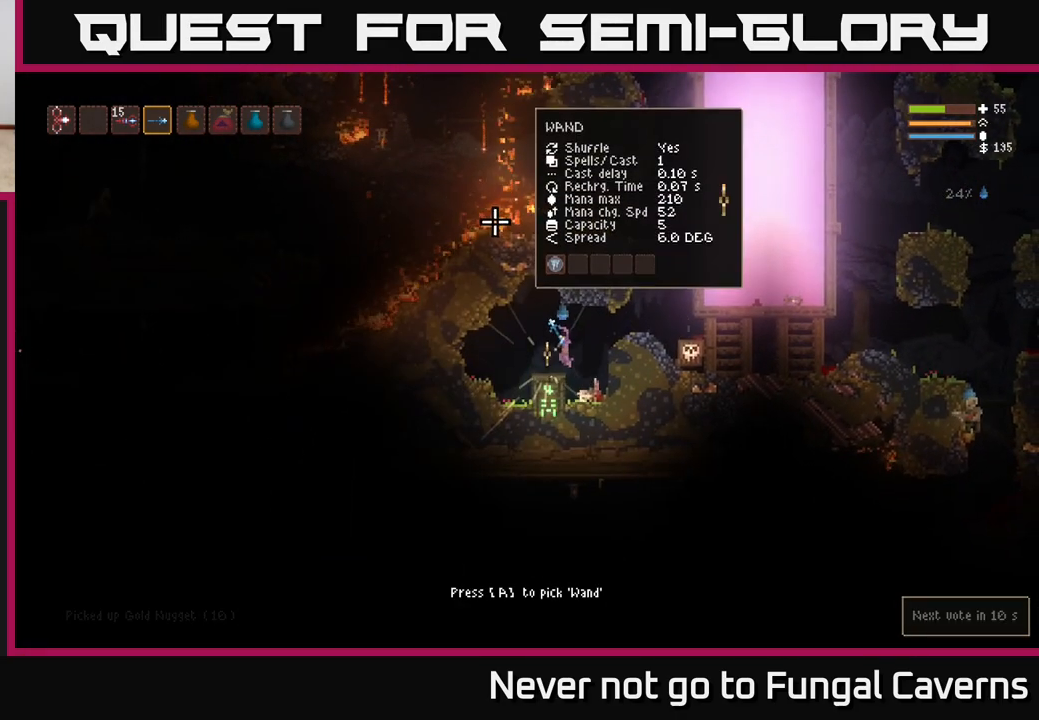
{"buttons": [], "left_stick": "center", "right_stick": "center", "events": [[17, "A", "down"], [117, "A", "up"]]}
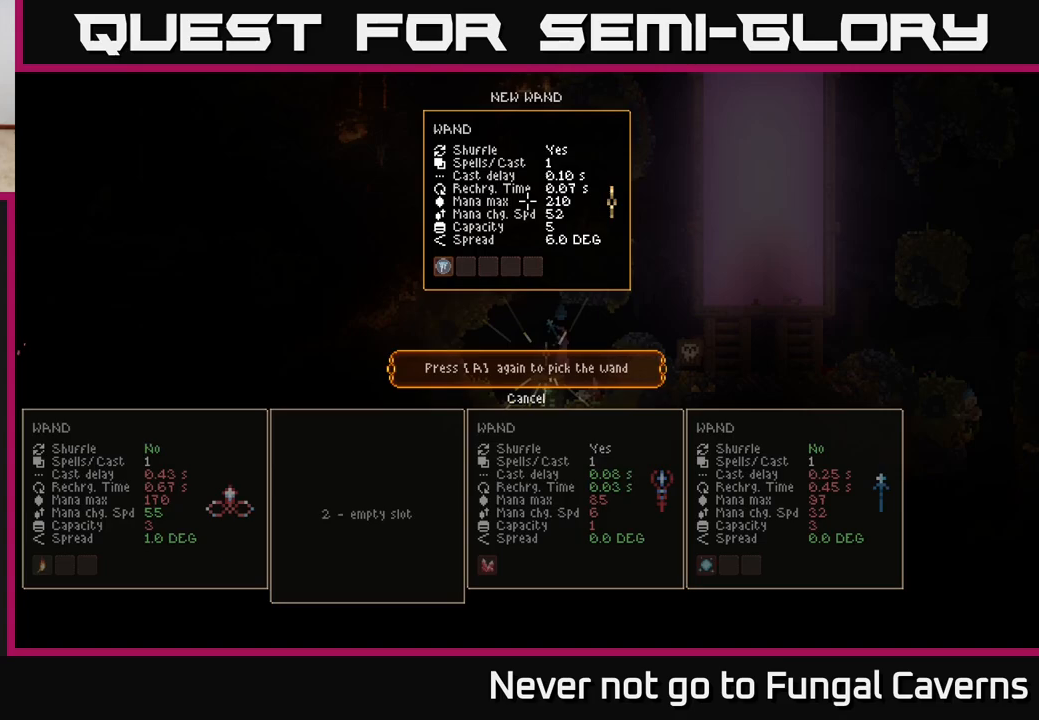
{"buttons": ["L2"], "left_stick": "right", "right_stick": "right", "events": [[117, "A", "down"], [183, "A", "up"], [350, "left_stick", "right"], [467, "right_stick", "right"], [483, "L2", "down"]]}
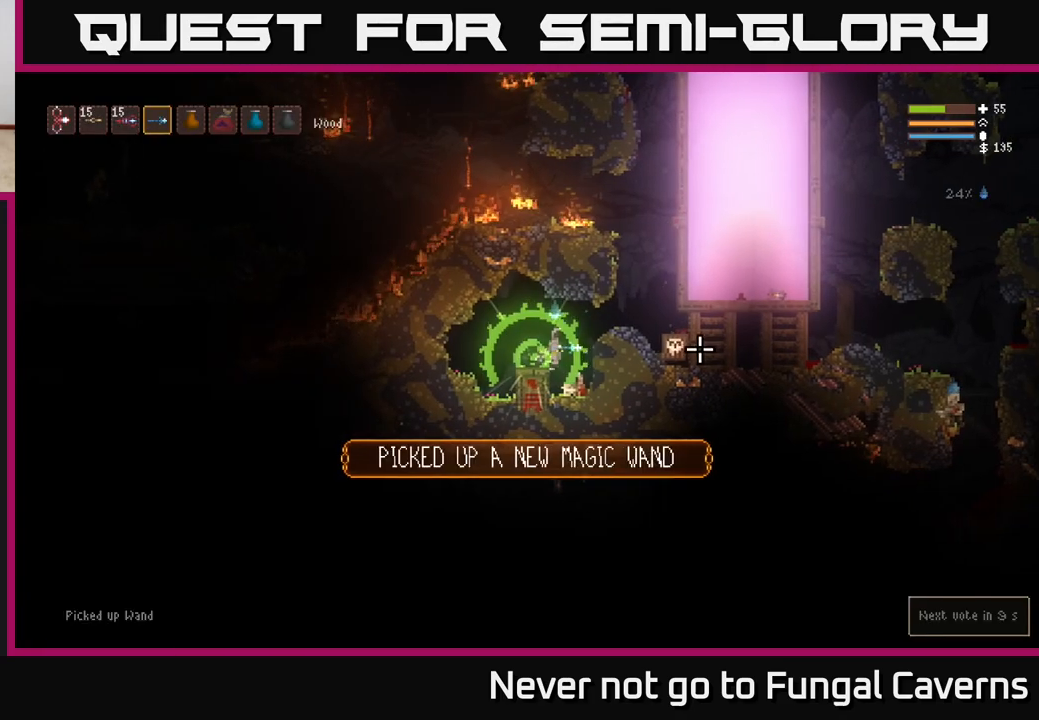
{"buttons": ["L2"], "left_stick": "right", "right_stick": "down-right", "events": [[150, "L2", "up"], [367, "right_stick", "down-right"], [433, "L2", "down"]]}
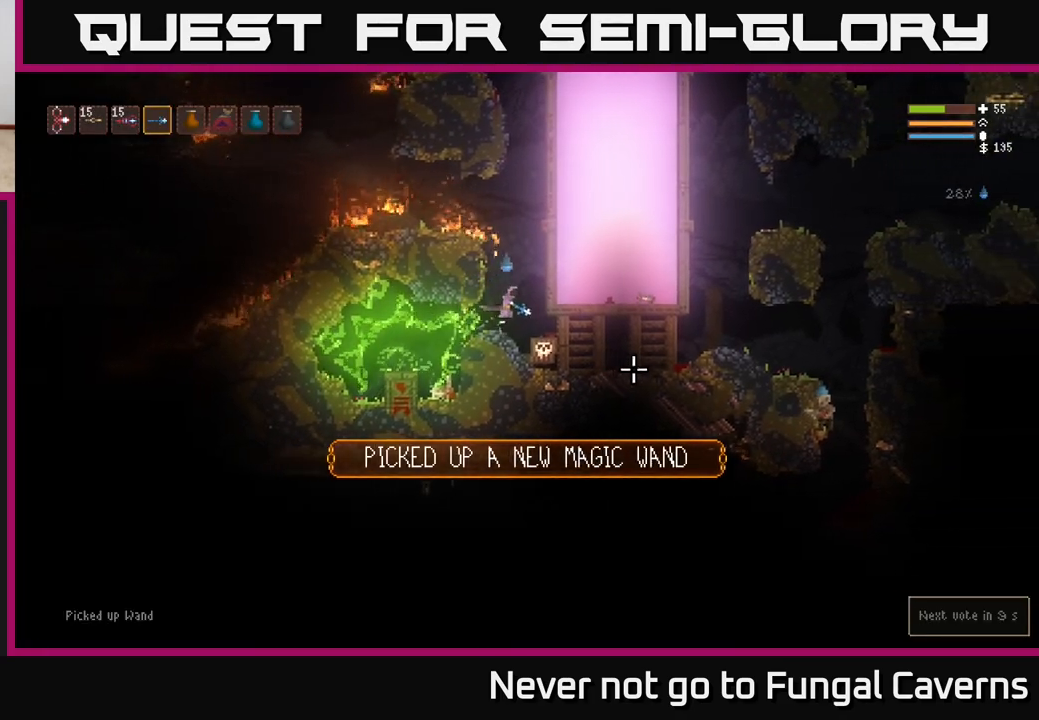
{"buttons": ["L2"], "left_stick": "left", "right_stick": "down", "events": [[67, "left_stick", "left"], [217, "left_stick", "center"], [283, "right_stick", "down"], [367, "left_stick", "left"]]}
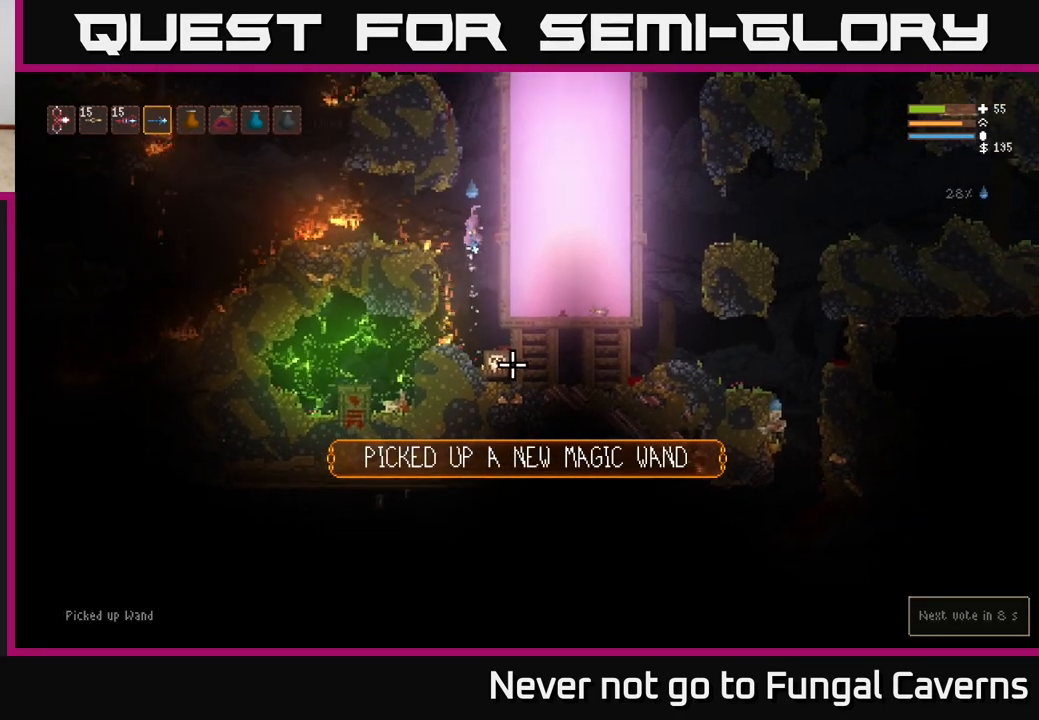
{"buttons": ["L2", "R2"], "left_stick": "center", "right_stick": "down", "events": [[17, "left_stick", "center"], [83, "R2", "down"]]}
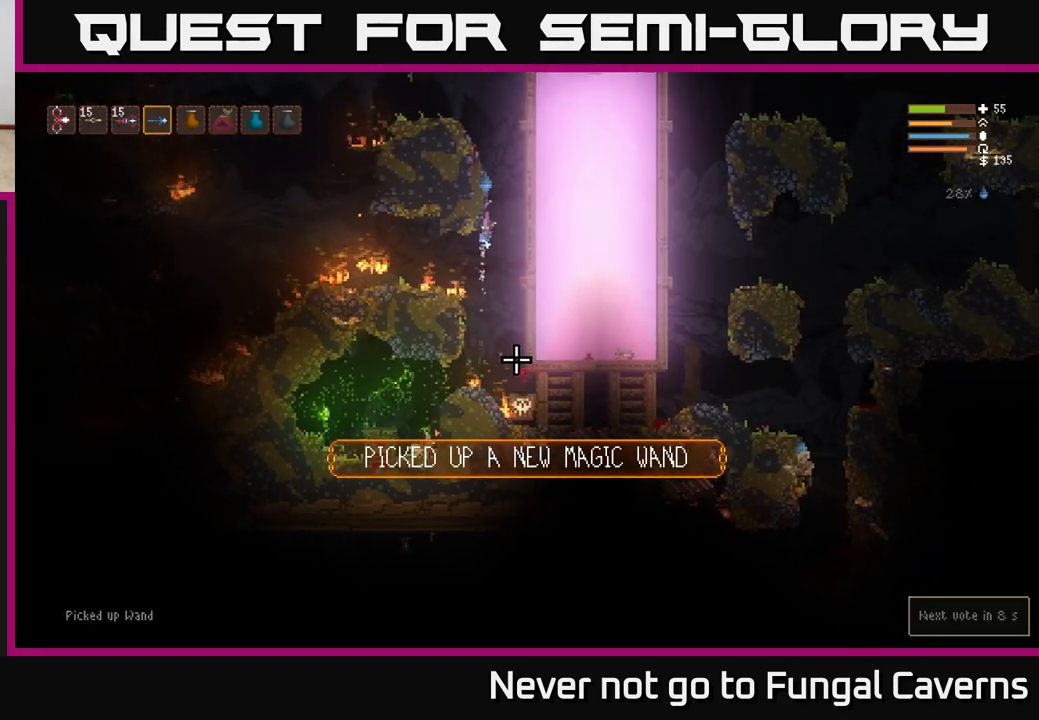
{"buttons": ["L2", "R2"], "left_stick": "center", "right_stick": "down", "events": [[183, "left_stick", "right"], [333, "left_stick", "left"], [483, "left_stick", "center"]]}
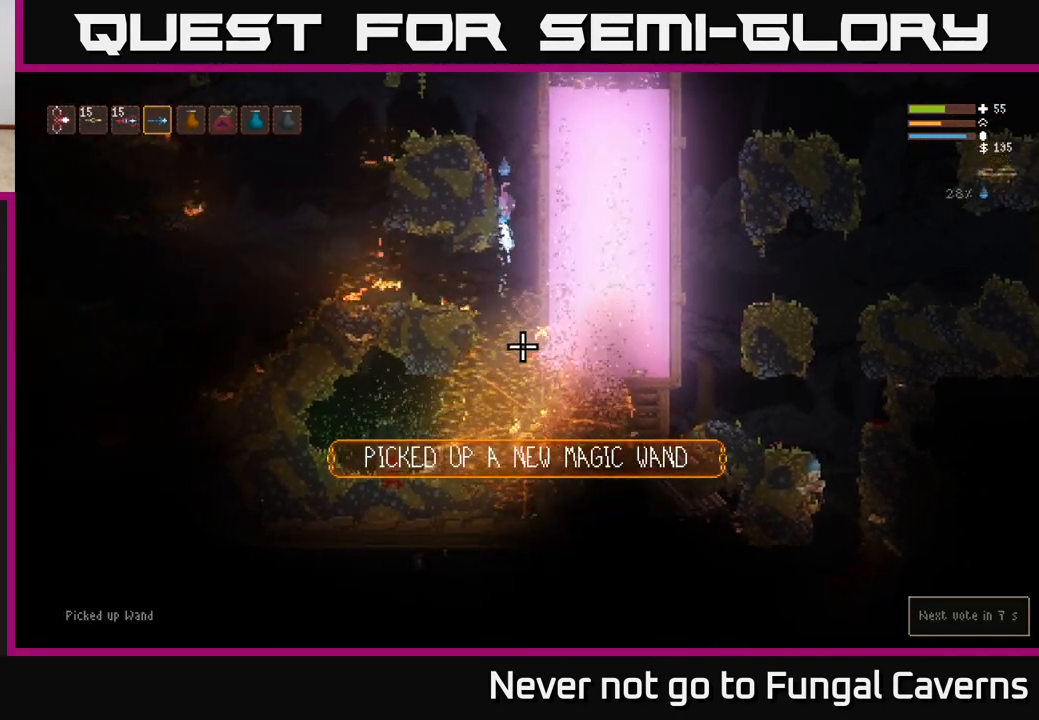
{"buttons": ["L2"], "left_stick": "left", "right_stick": "center", "events": [[117, "left_stick", "left"], [133, "R2", "up"], [283, "left_stick", "center"], [333, "left_stick", "right"], [450, "left_stick", "left"], [450, "right_stick", "center"]]}
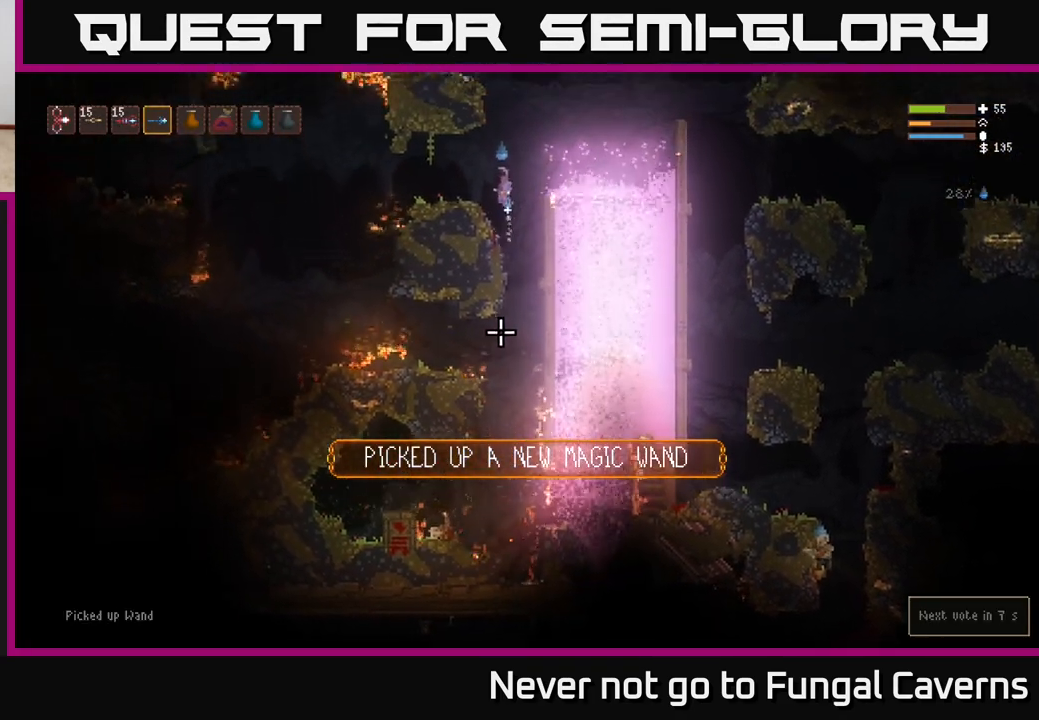
{"buttons": [], "left_stick": "center", "right_stick": "left", "events": [[83, "L2", "up"], [250, "left_stick", "center"], [317, "right_stick", "down"], [450, "right_stick", "left"]]}
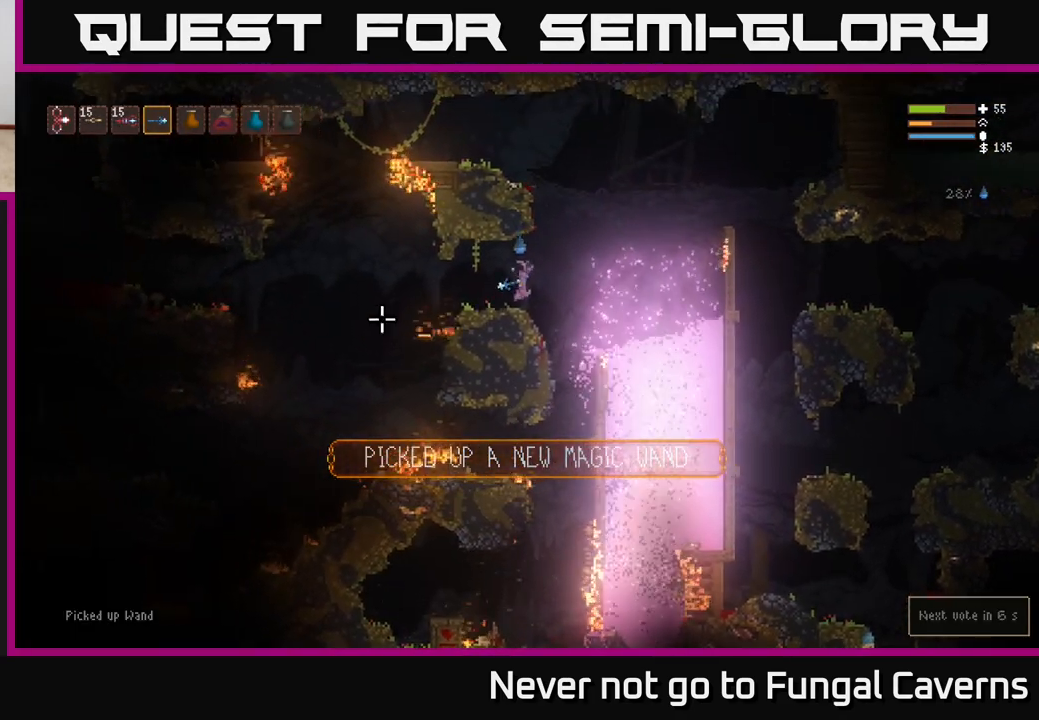
{"buttons": ["L2"], "left_stick": "left", "right_stick": "left", "events": [[17, "left_stick", "left"], [450, "L2", "down"]]}
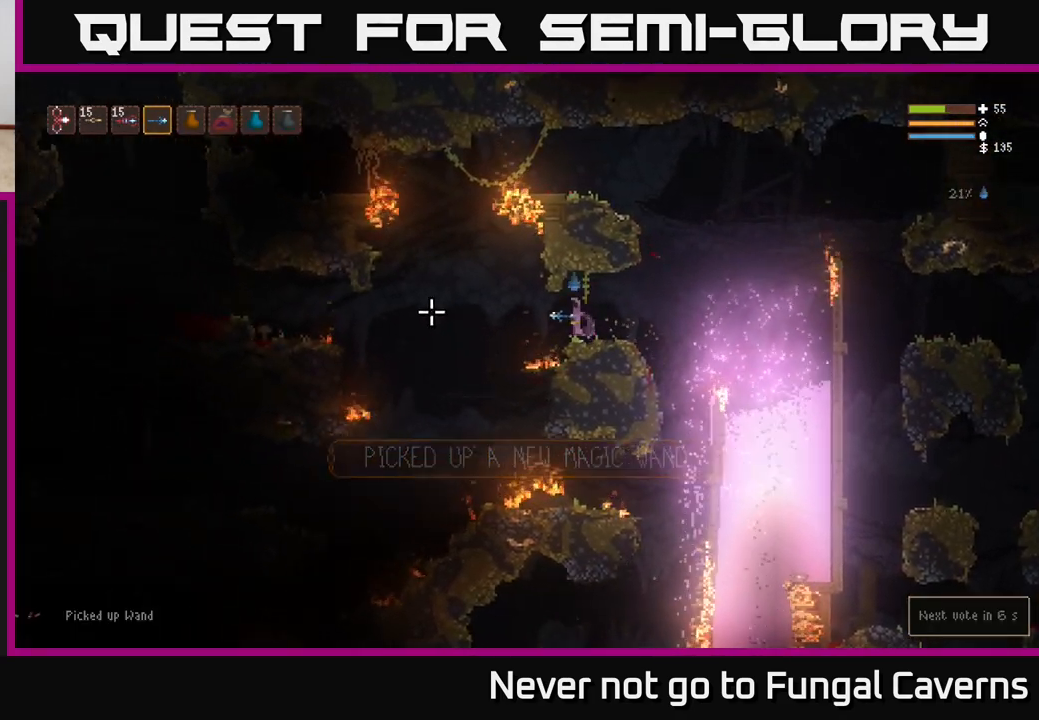
{"buttons": [], "left_stick": "left", "right_stick": "left", "events": [[67, "L2", "up"]]}
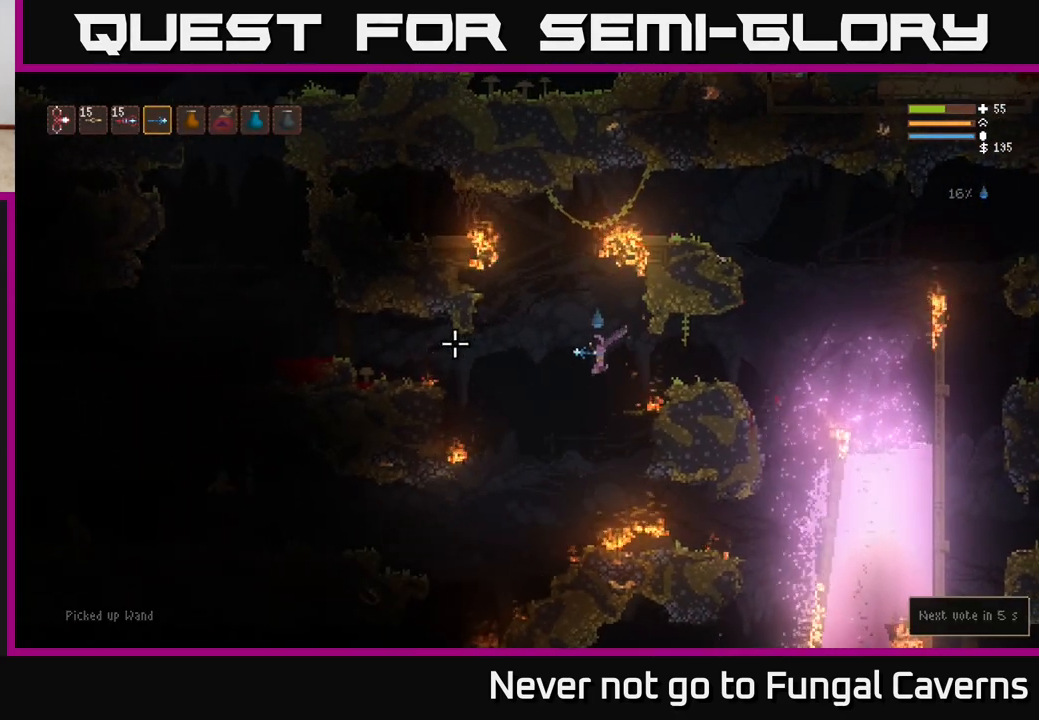
{"buttons": ["L2"], "left_stick": "left", "right_stick": "left", "events": [[483, "L2", "down"]]}
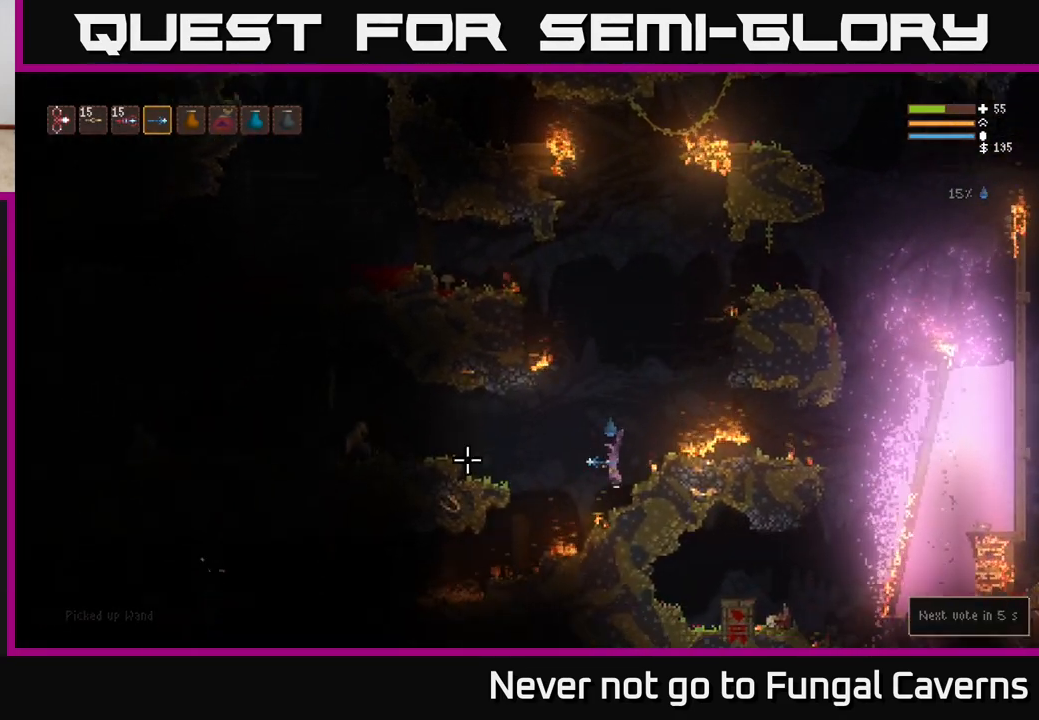
{"buttons": ["L2"], "left_stick": "left", "right_stick": "left", "events": [[50, "R2", "down"], [83, "L2", "up"], [183, "R2", "up"], [283, "L2", "down"]]}
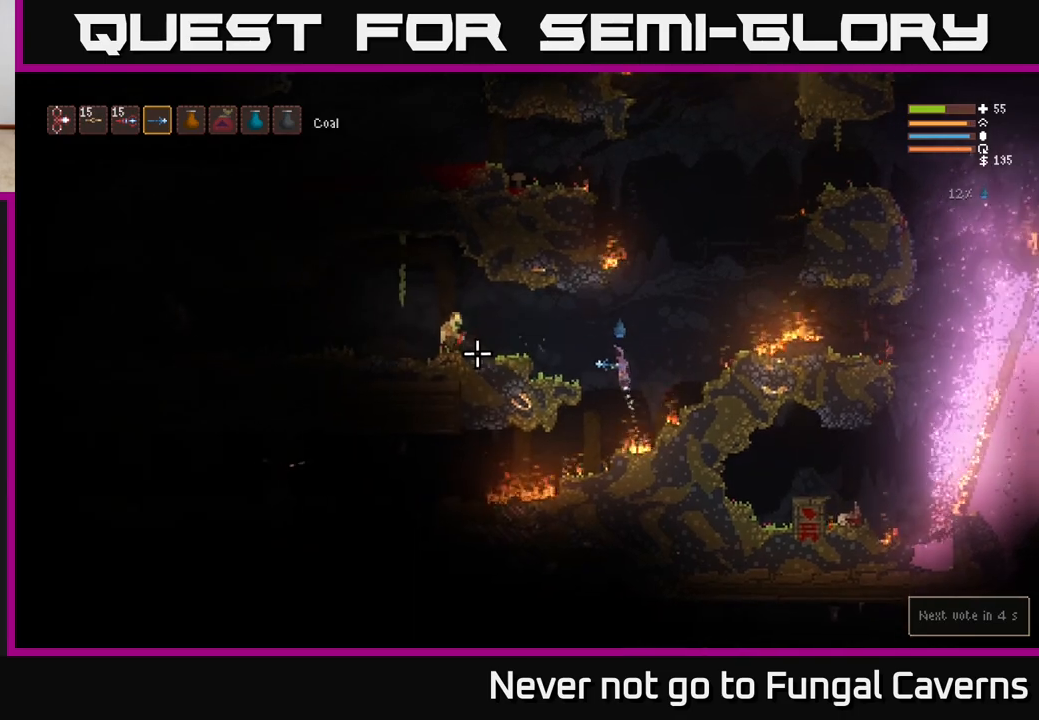
{"buttons": ["L2", "R2"], "left_stick": "left", "right_stick": "left", "events": [[100, "R2", "down"], [133, "L2", "up"], [233, "R2", "up"], [483, "L2", "down"], [483, "R2", "down"]]}
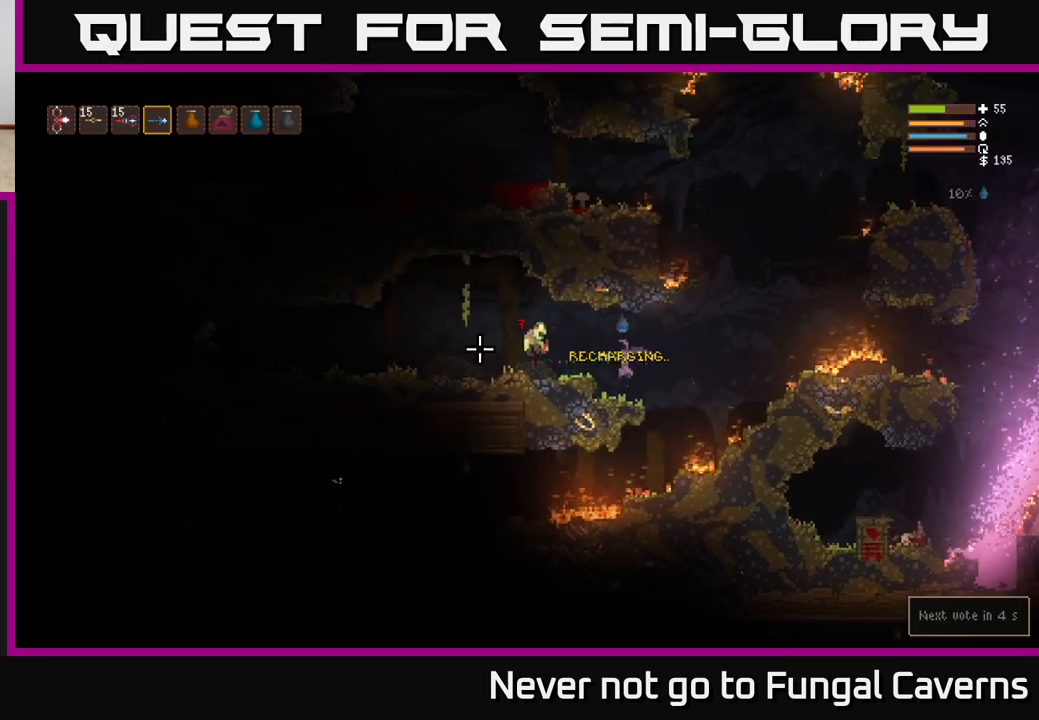
{"buttons": [], "left_stick": "left", "right_stick": "left", "events": [[117, "R2", "up"], [150, "L2", "up"]]}
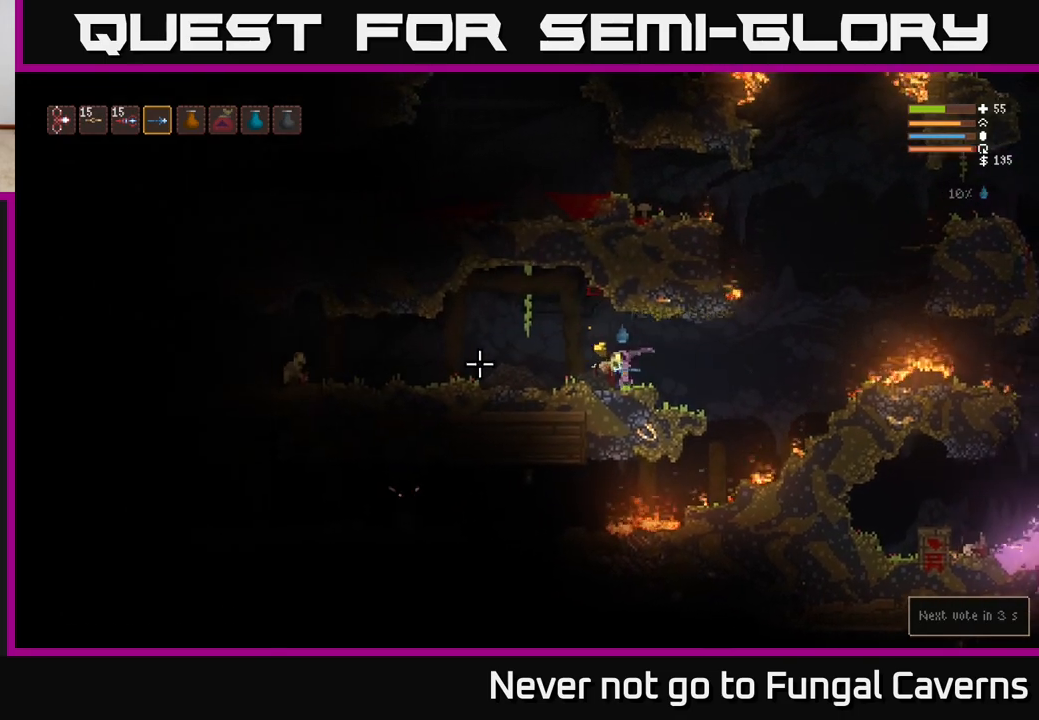
{"buttons": [], "left_stick": "left", "right_stick": "left", "events": [[33, "L2", "down"], [183, "L2", "up"], [217, "R2", "down"], [400, "R2", "up"]]}
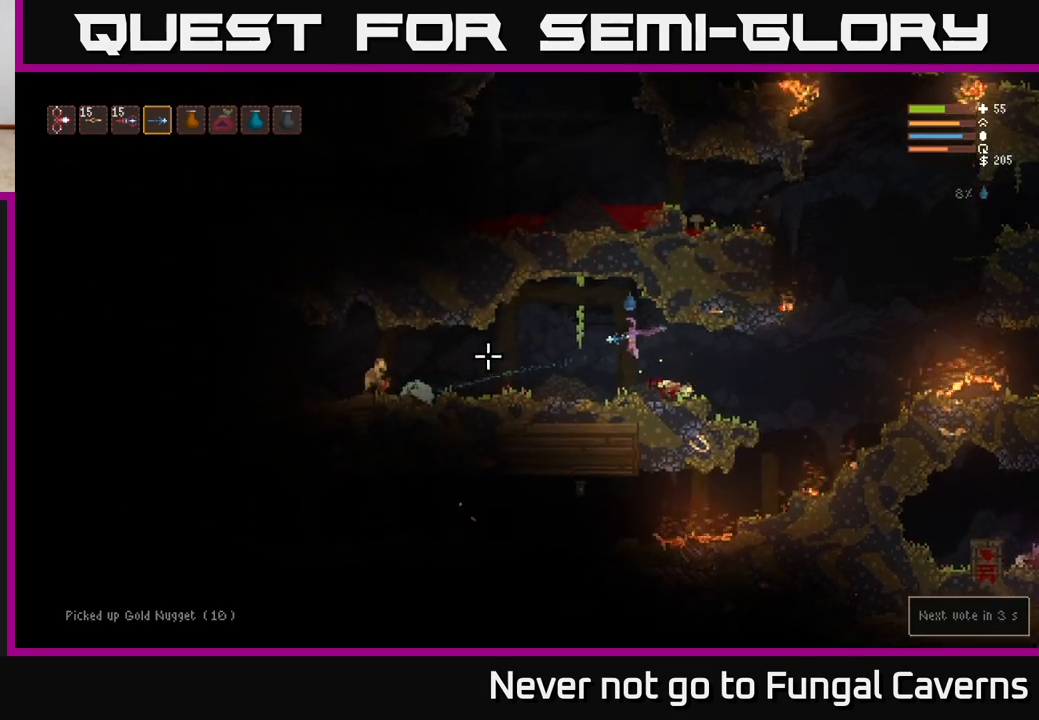
{"buttons": [], "left_stick": "left", "right_stick": "left", "events": [[100, "L2", "down"], [167, "R2", "down"], [217, "L2", "up"], [283, "R2", "up"]]}
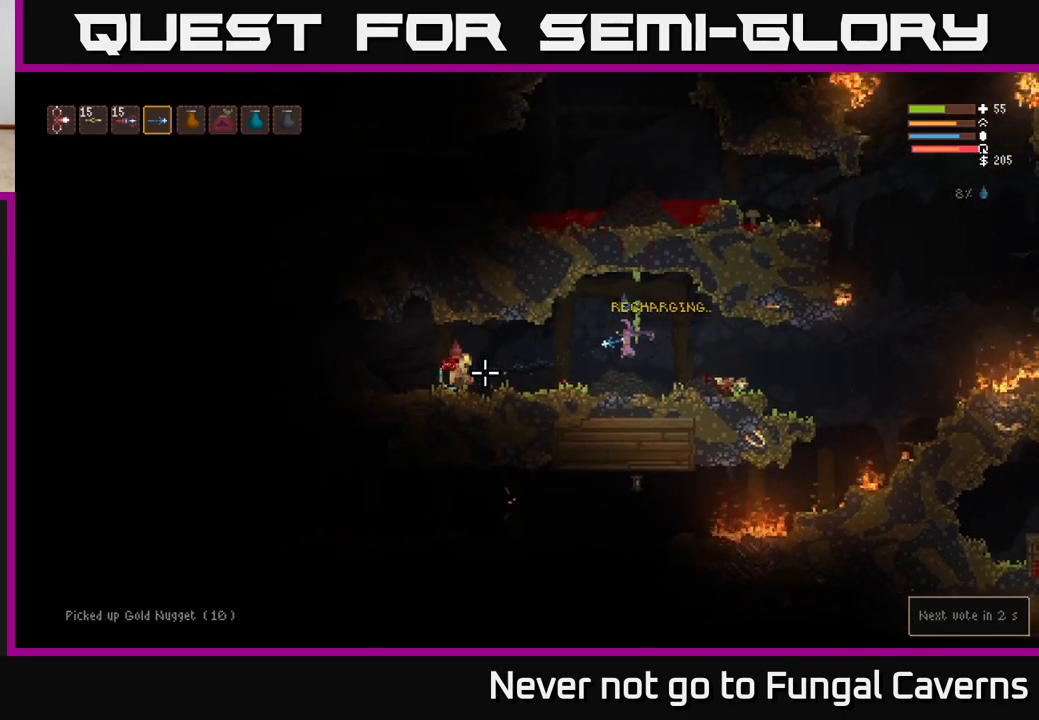
{"buttons": [], "left_stick": "left", "right_stick": "left", "events": [[67, "R2", "down"], [217, "R2", "up"]]}
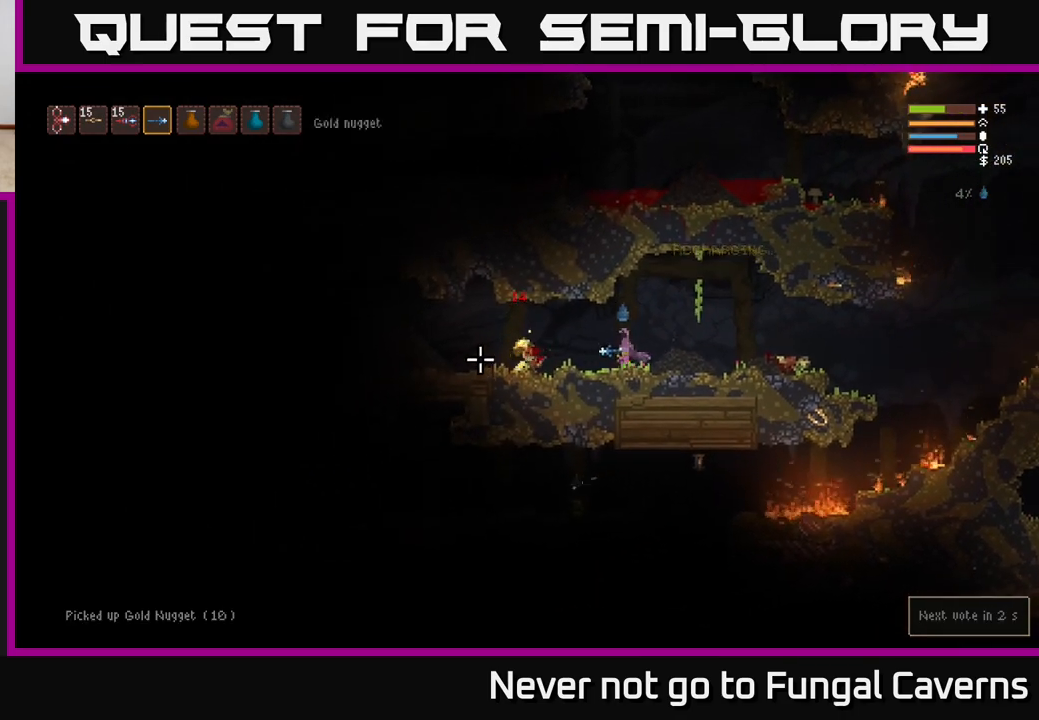
{"buttons": [], "left_stick": "left", "right_stick": "left", "events": [[367, "L2", "down"], [450, "L2", "up"]]}
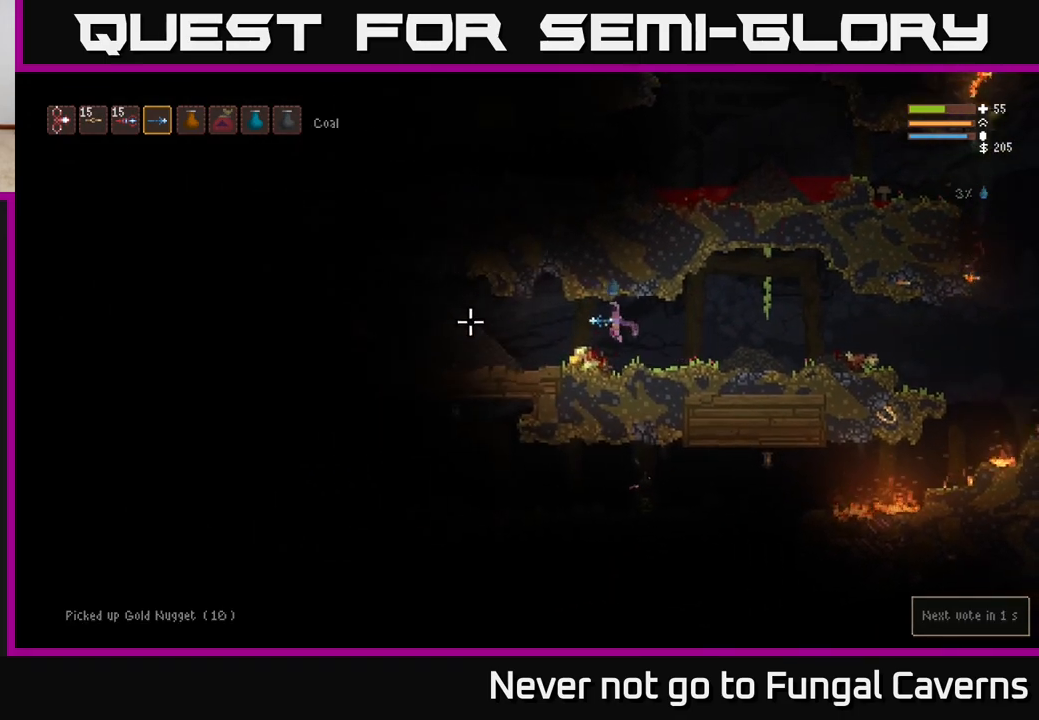
{"buttons": [], "left_stick": "left", "right_stick": "left", "events": []}
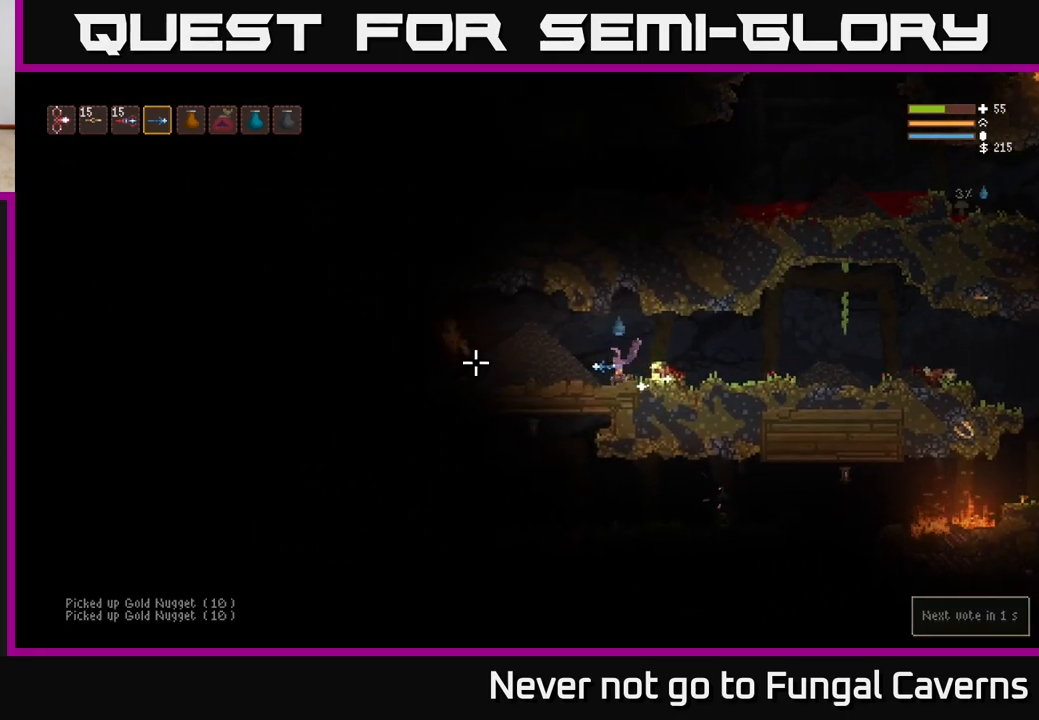
{"buttons": ["R2"], "left_stick": "center", "right_stick": "left", "events": [[17, "L2", "down"], [150, "L2", "up"], [467, "left_stick", "center"], [500, "R2", "down"]]}
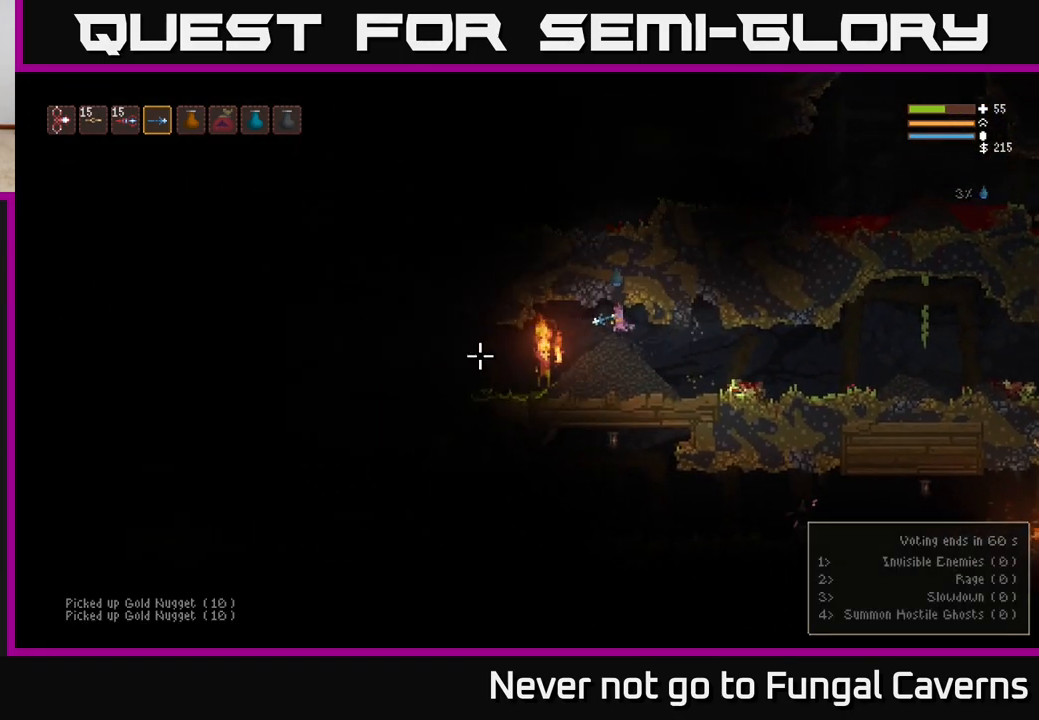
{"buttons": [], "left_stick": "right", "right_stick": "left", "events": [[17, "left_stick", "right"], [133, "R2", "up"], [400, "R2", "down"], [450, "R2", "up"]]}
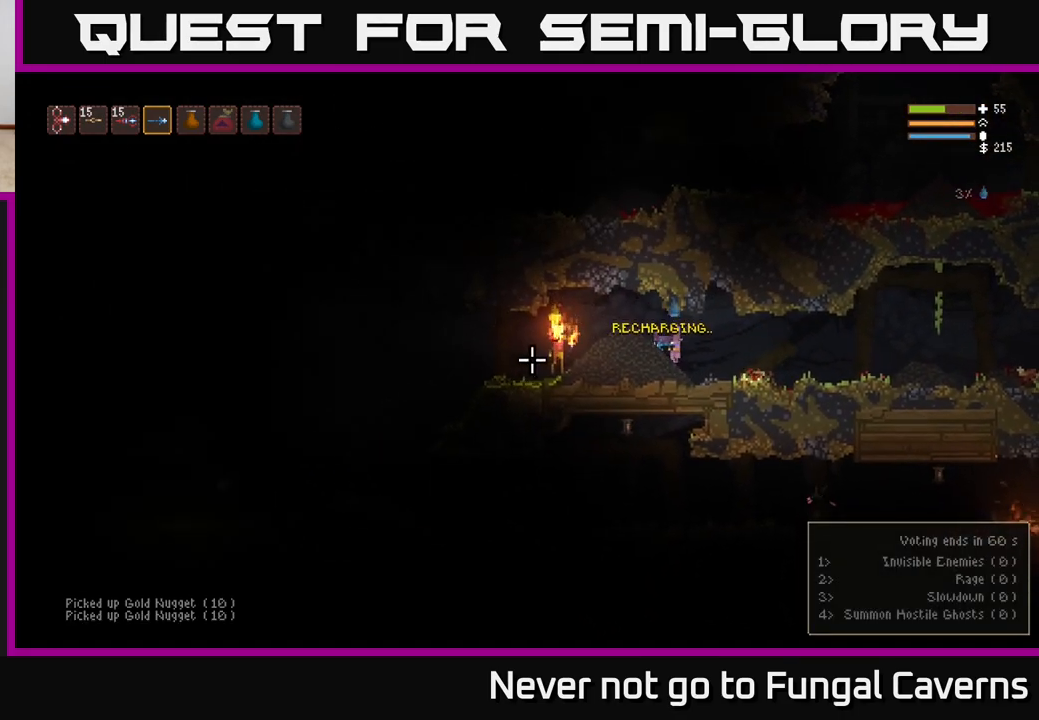
{"buttons": [], "left_stick": "left", "right_stick": "left", "events": [[283, "left_stick", "center"], [333, "left_stick", "left"]]}
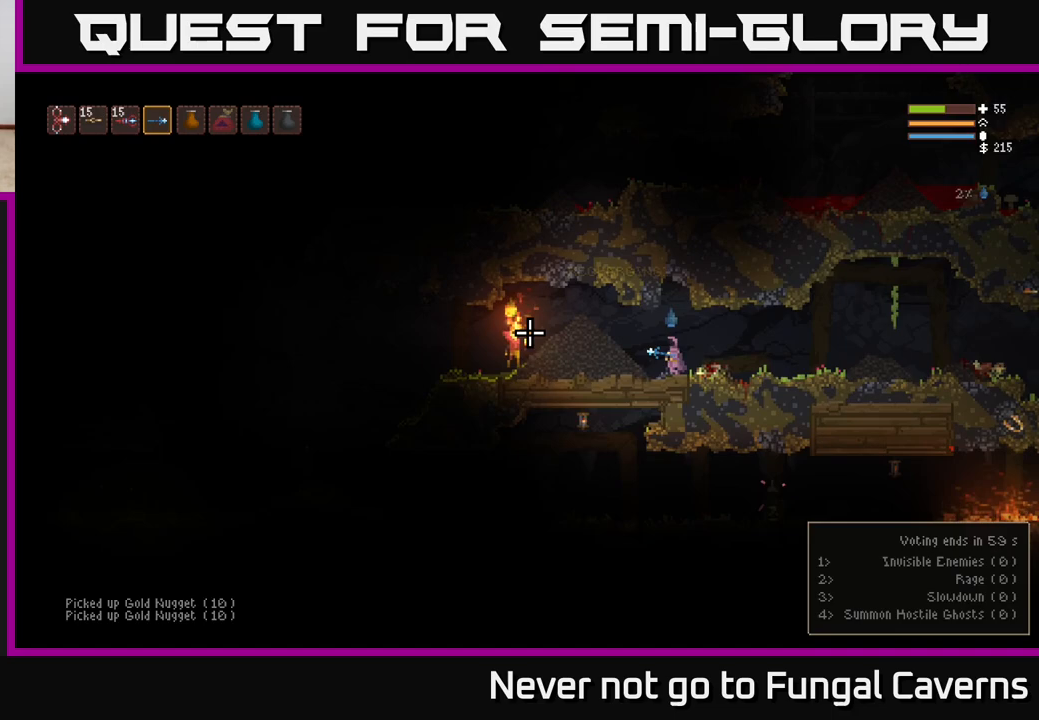
{"buttons": [], "left_stick": "center", "right_stick": "left", "events": [[50, "left_stick", "center"]]}
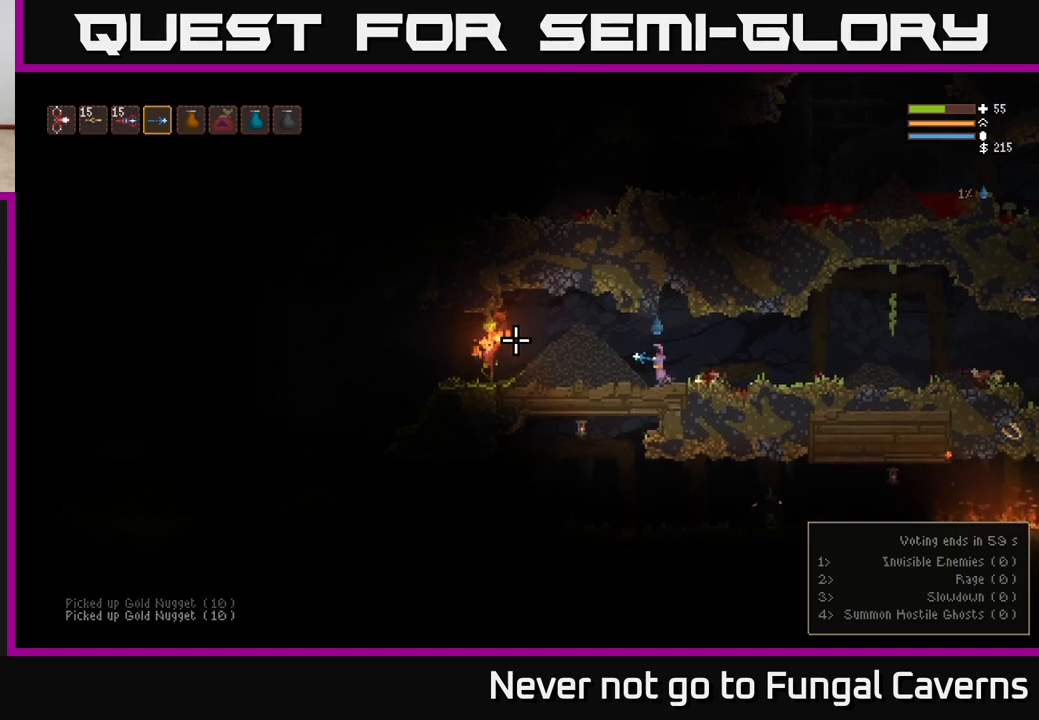
{"buttons": [], "left_stick": "left", "right_stick": "left", "events": [[350, "left_stick", "left"]]}